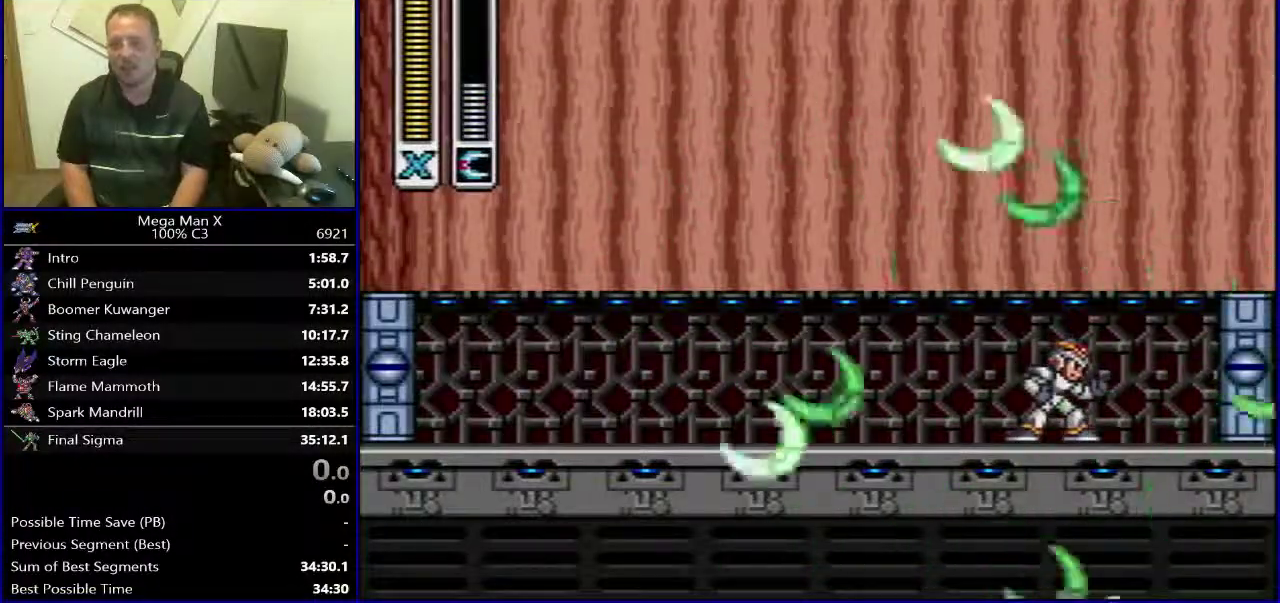
Gameplay with a controller (Nintendo layout); each line is a JSON object with the inputs held at the frame after it. "events" lists button and stick changes between this image and that frame as [ms after this image, input, new state], when the widget could be followed in between. Not read: L3 R1 R3.
{"buttons": ["Y"], "events": [[200, "SELECT", "down"], [333, "Y", "down"], [350, "SELECT", "up"]]}
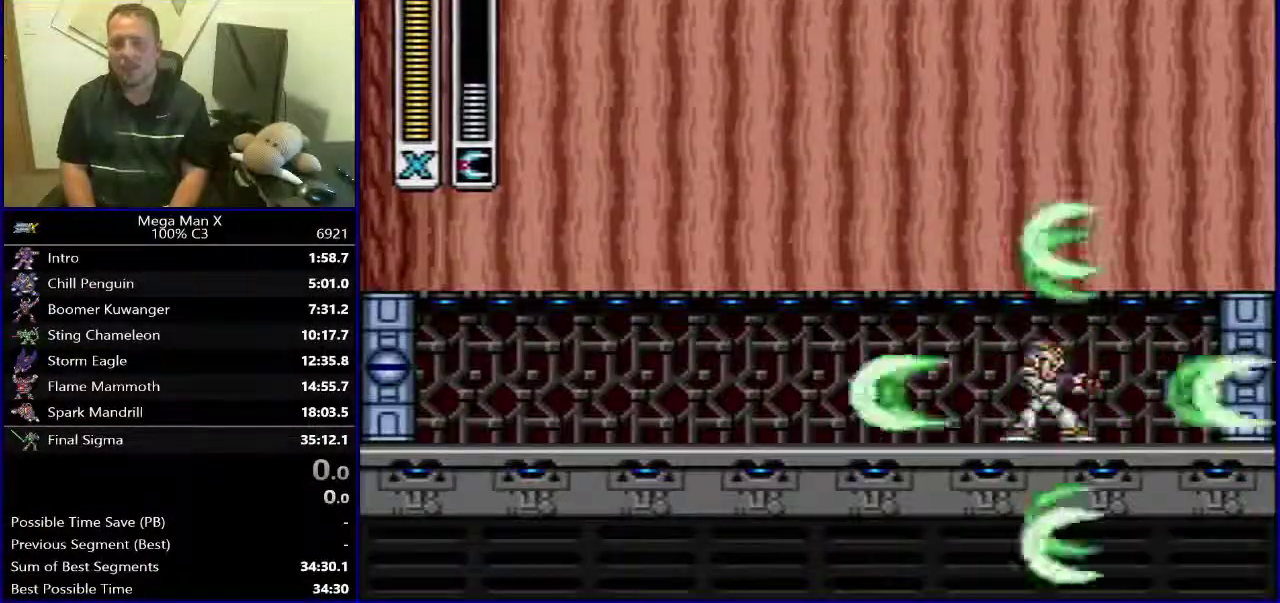
{"buttons": ["Y"], "events": [[217, "SELECT", "down"], [383, "SELECT", "up"]]}
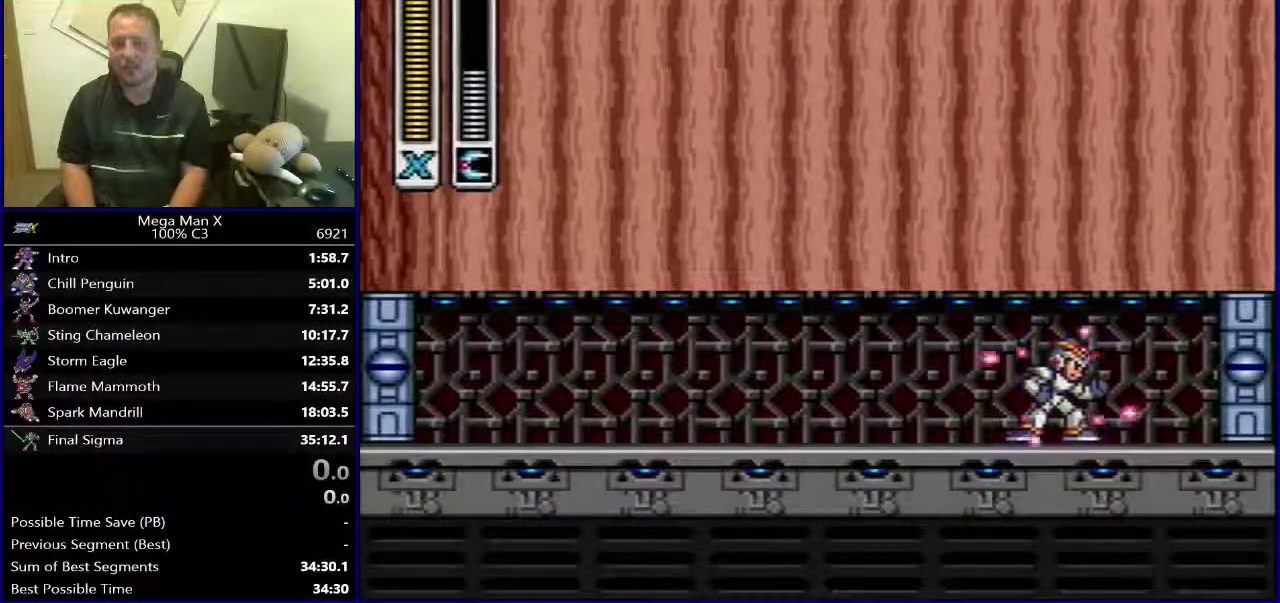
{"buttons": ["Y", "DPAD_LEFT"], "events": [[183, "DPAD_LEFT", "down"]]}
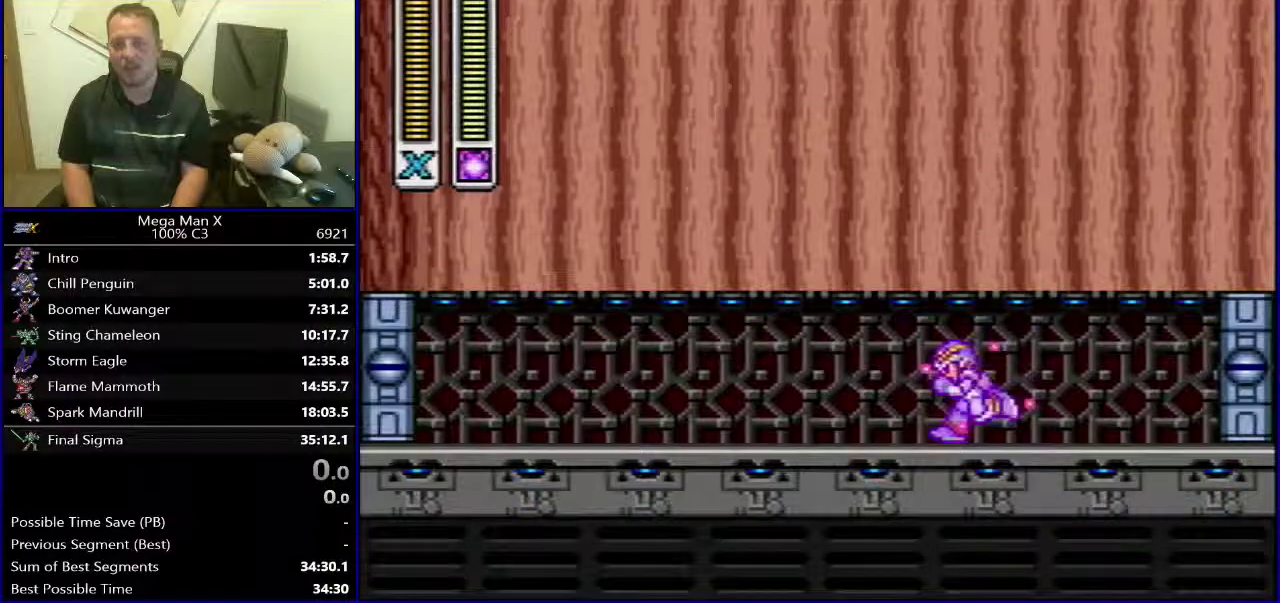
{"buttons": ["Y"], "events": [[50, "DPAD_LEFT", "up"], [317, "DPAD_RIGHT", "down"], [450, "DPAD_RIGHT", "up"]]}
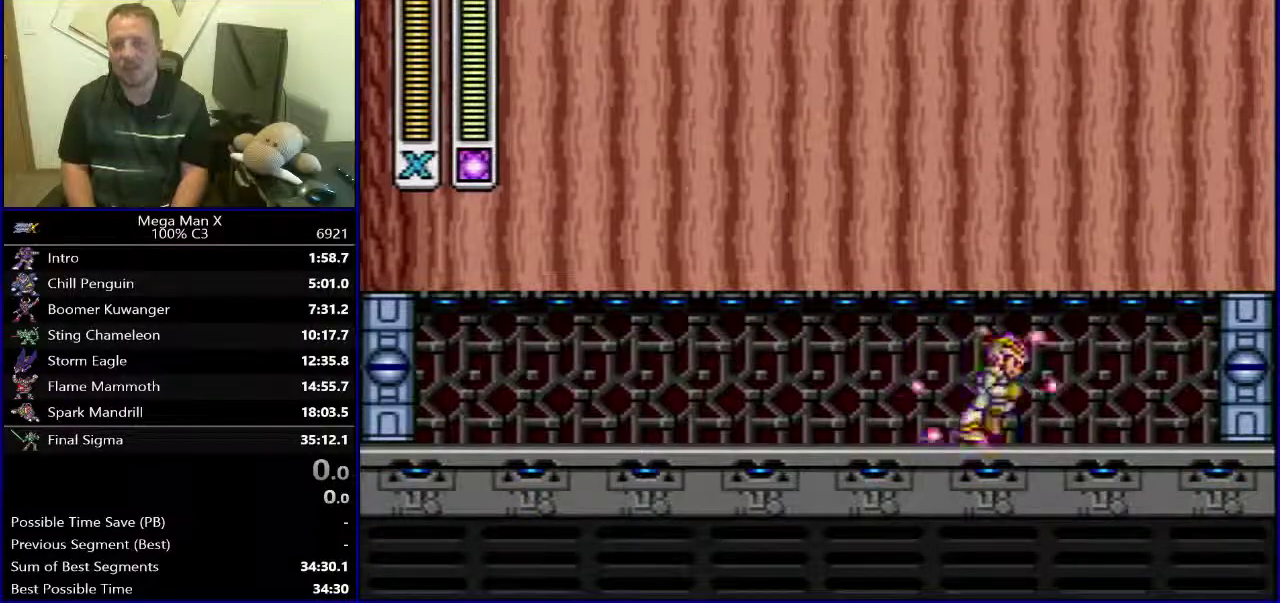
{"buttons": ["Y"], "events": []}
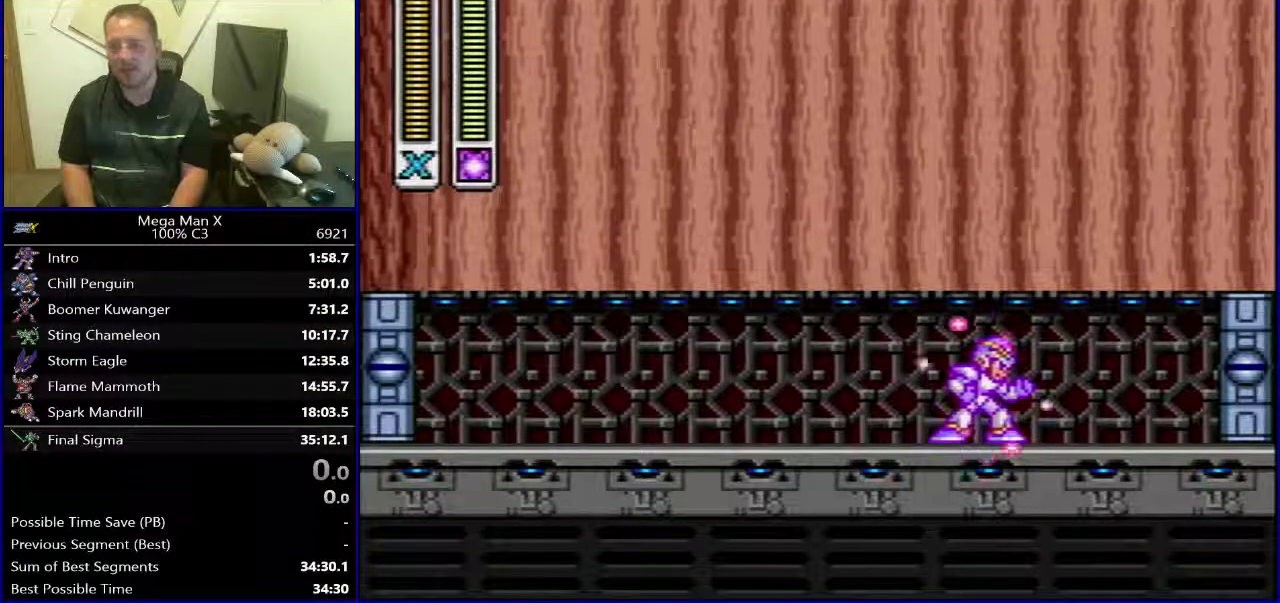
{"buttons": ["Y"], "events": []}
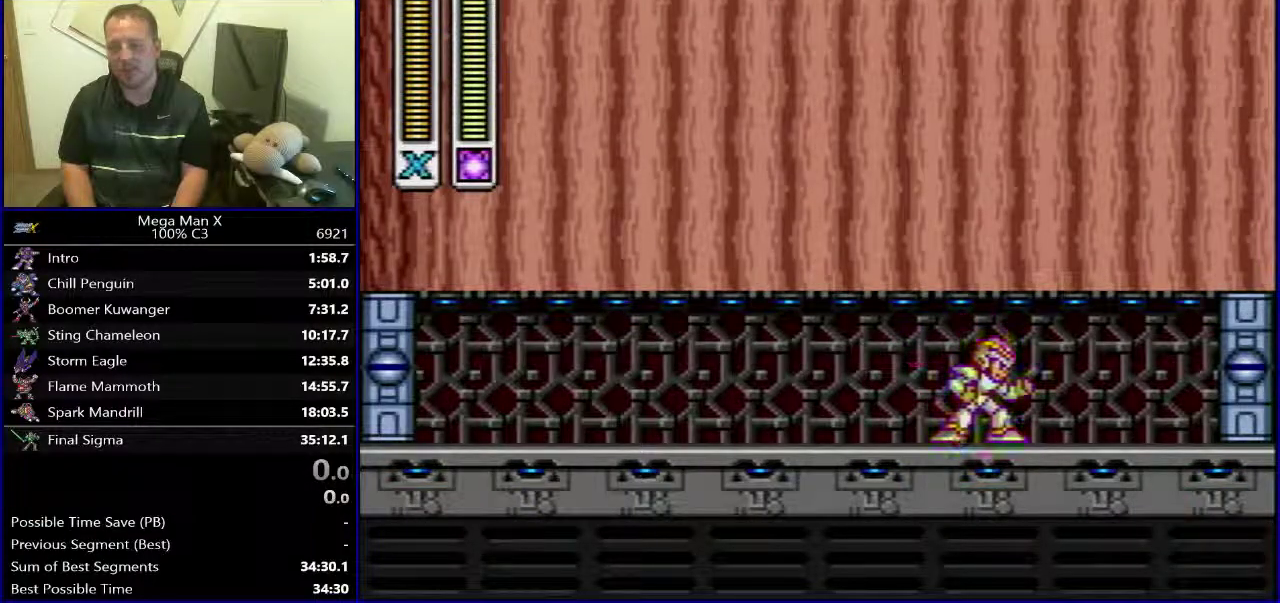
{"buttons": [], "events": [[167, "Y", "up"]]}
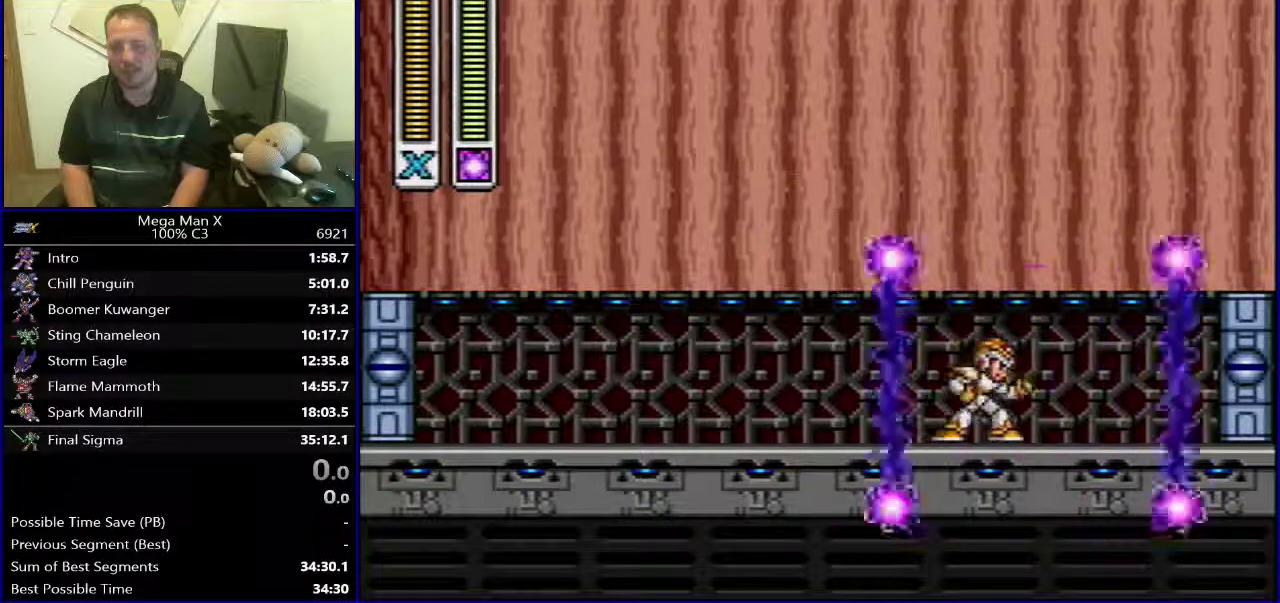
{"buttons": ["DPAD_RIGHT"], "events": [[250, "DPAD_RIGHT", "down"]]}
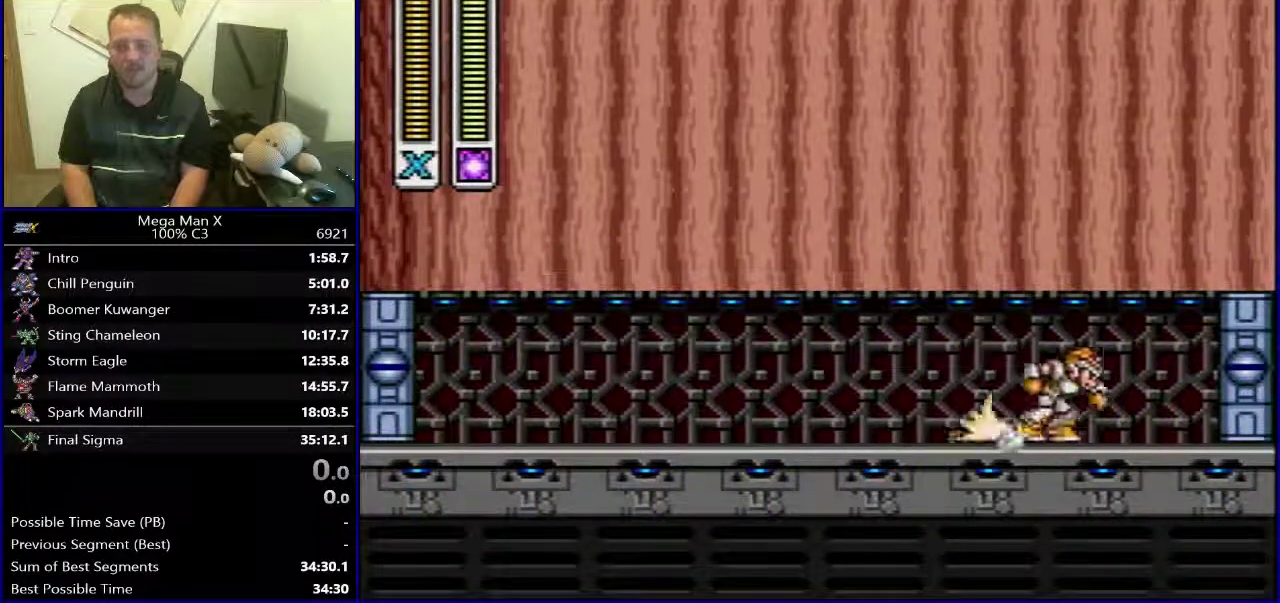
{"buttons": [], "events": [[233, "DPAD_RIGHT", "up"]]}